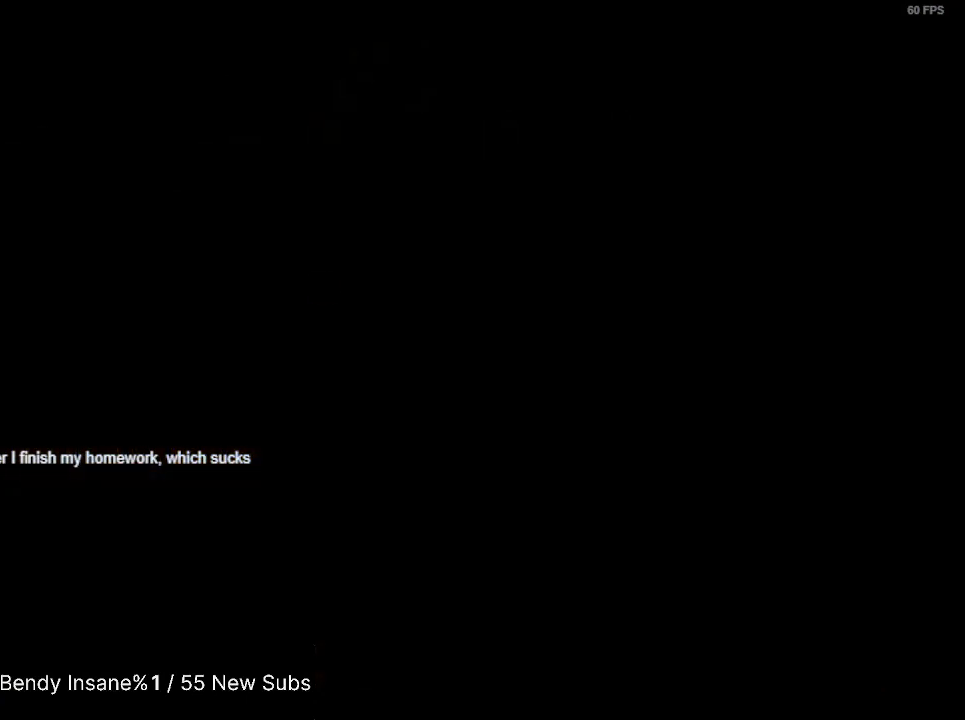
Gameplay with keyboard and mouse; each line is a JSON object with the keys and mouse buttons held at the frame after it. "events" lists presses ("down") and releases ("up") of "1", "2", "3", "4", "5", "a", "alt", "c", "caps_lock", "ctrl", "d", "e", "f", "g", "q", "r", "s", "shift", "space", "t", "tab", "v", "w", "x", "z", "mouse_left", "mouse_wheel" and "mouse_right" between this image and that frame as [ms after this image, input, new state], when the widget could be followed in between. "mouse_left", "mouse_wheel", "mouse_right" = the "left", "wheel", "right" buttons of the "mouse" list. No other keys are recorded. "wheel" means that the mouse wheel is clicked or scrolled. Not read: mouse_move.
{"keys": [], "mouse": [], "events": [[333, "mouse_left", "down"], [433, "mouse_left", "up"]]}
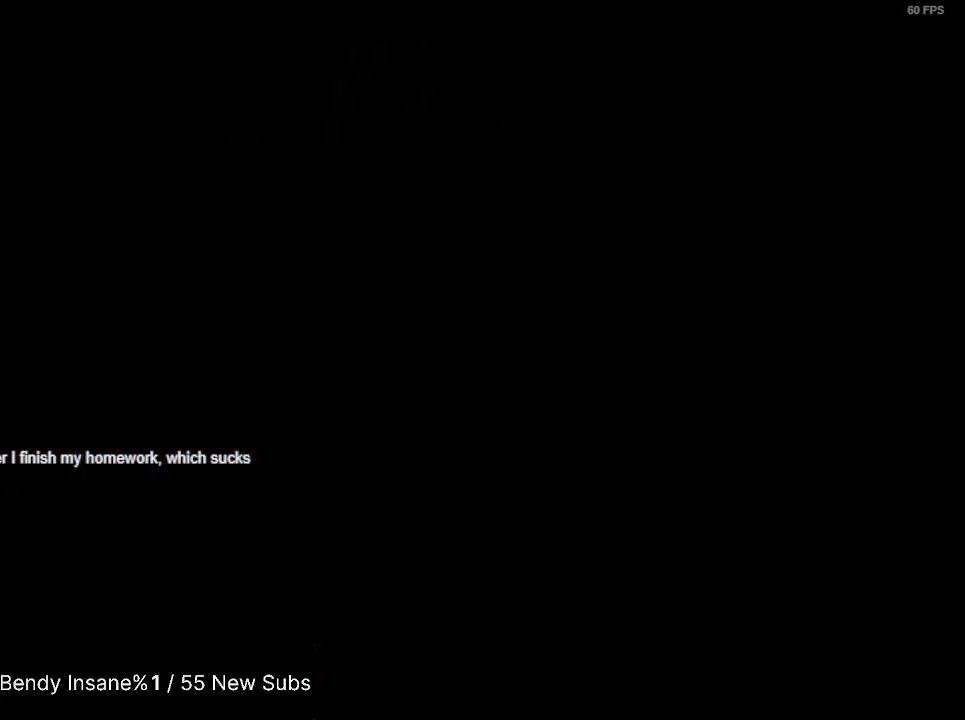
{"keys": ["s", "shift"], "mouse": [], "events": [[100, "s", "down"], [100, "shift", "down"]]}
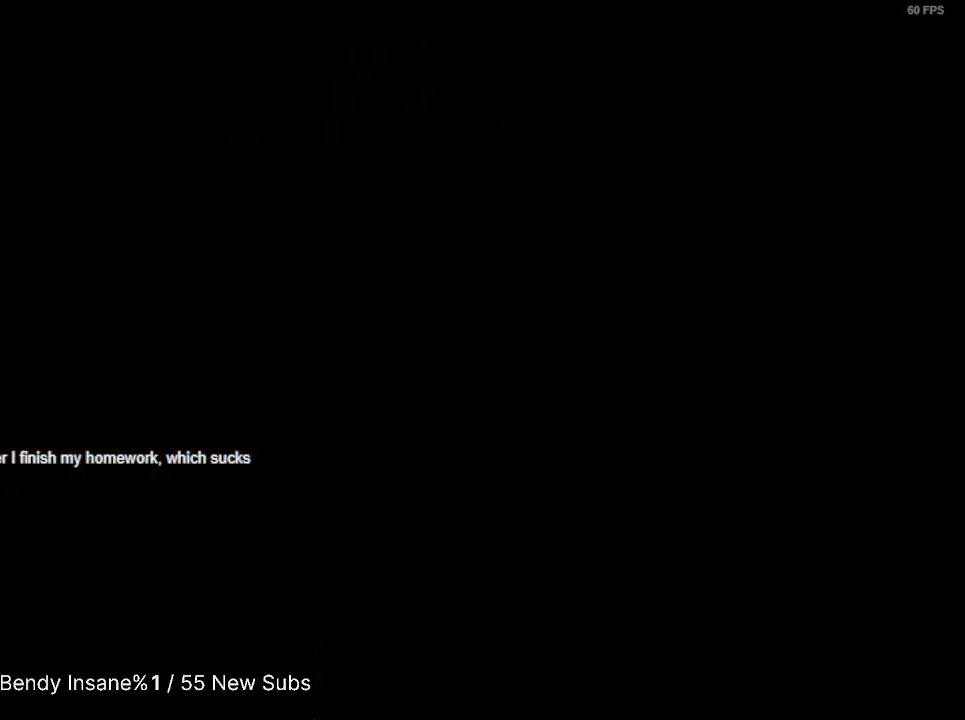
{"keys": ["s", "shift"], "mouse": [], "events": []}
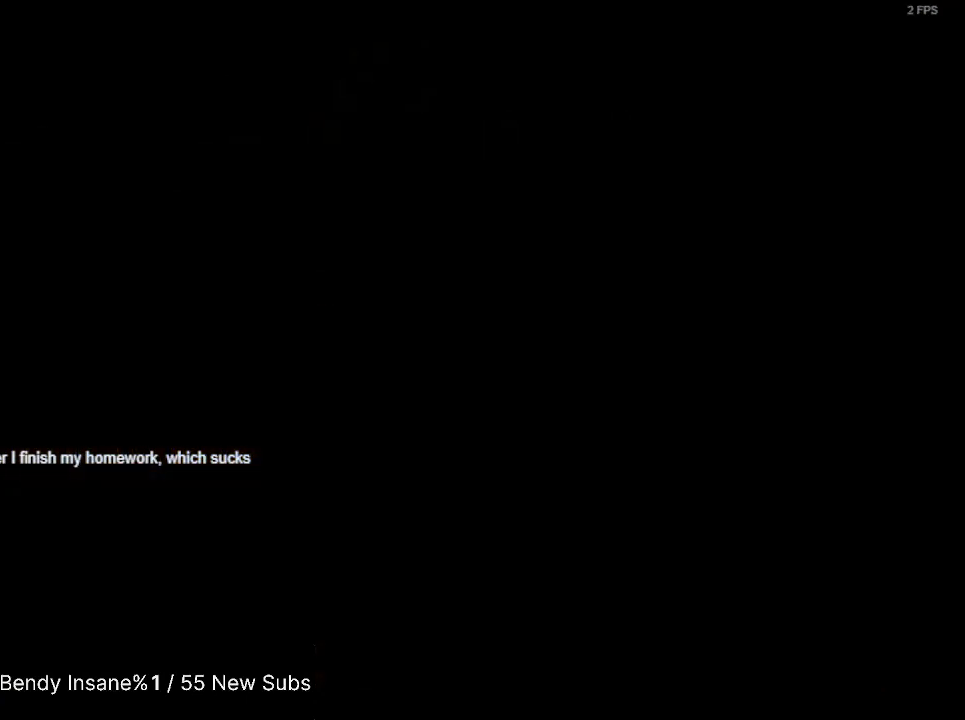
{"keys": ["s", "shift"], "mouse": [], "events": []}
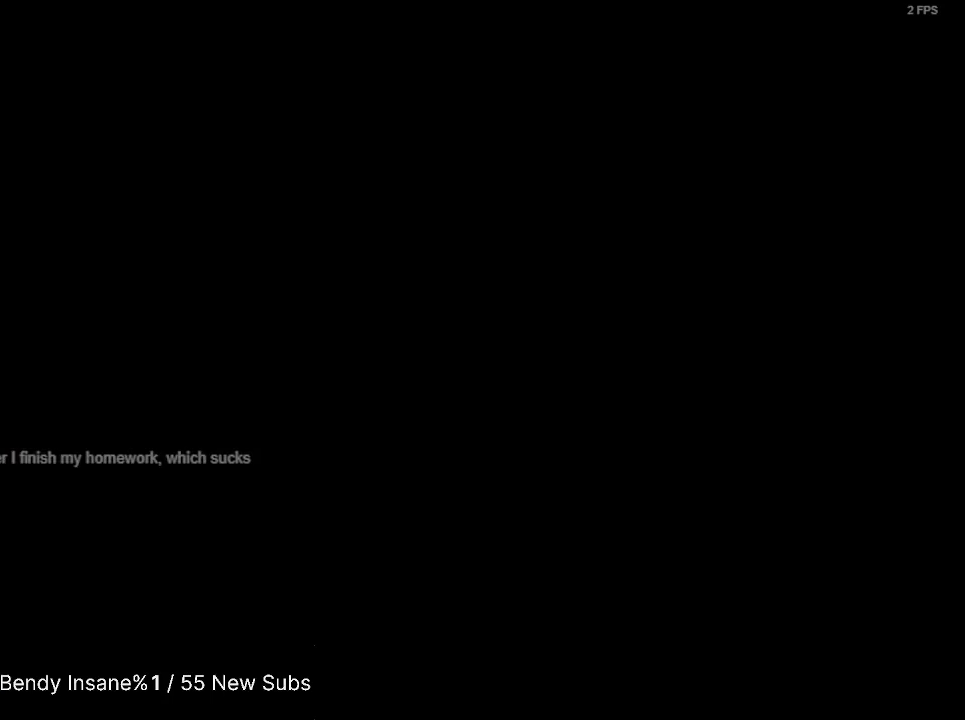
{"keys": ["d", "shift", "w"], "mouse": [], "events": [[333, "d", "down"], [400, "s", "up"], [500, "w", "down"]]}
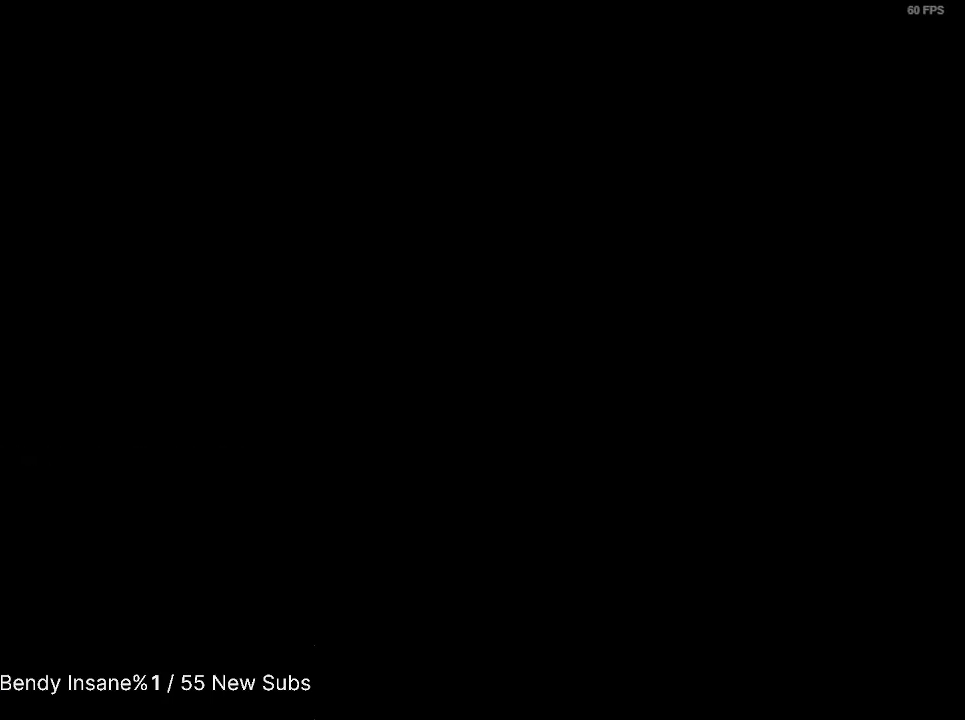
{"keys": ["shift", "w"], "mouse": [], "events": [[67, "d", "up"]]}
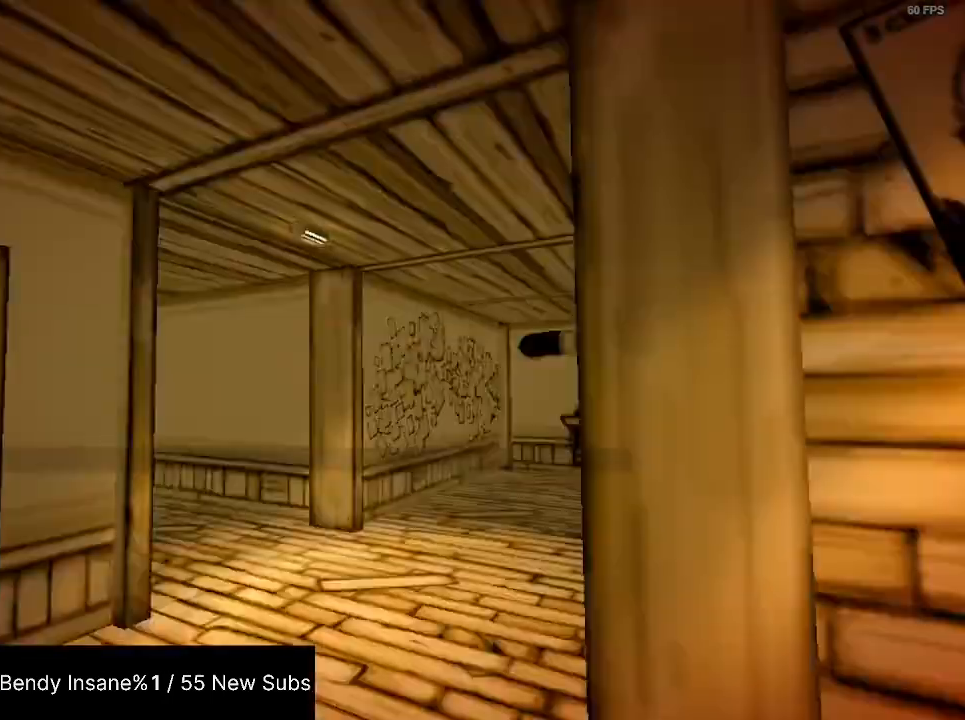
{"keys": ["shift", "w"], "mouse": [], "events": []}
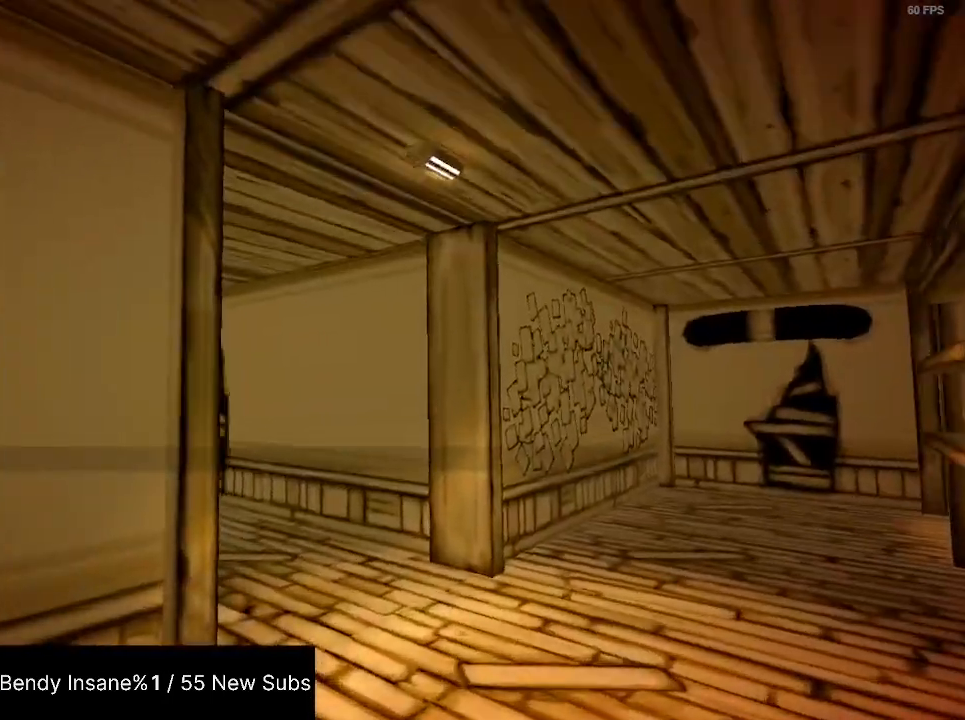
{"keys": ["shift", "w"], "mouse": [], "events": []}
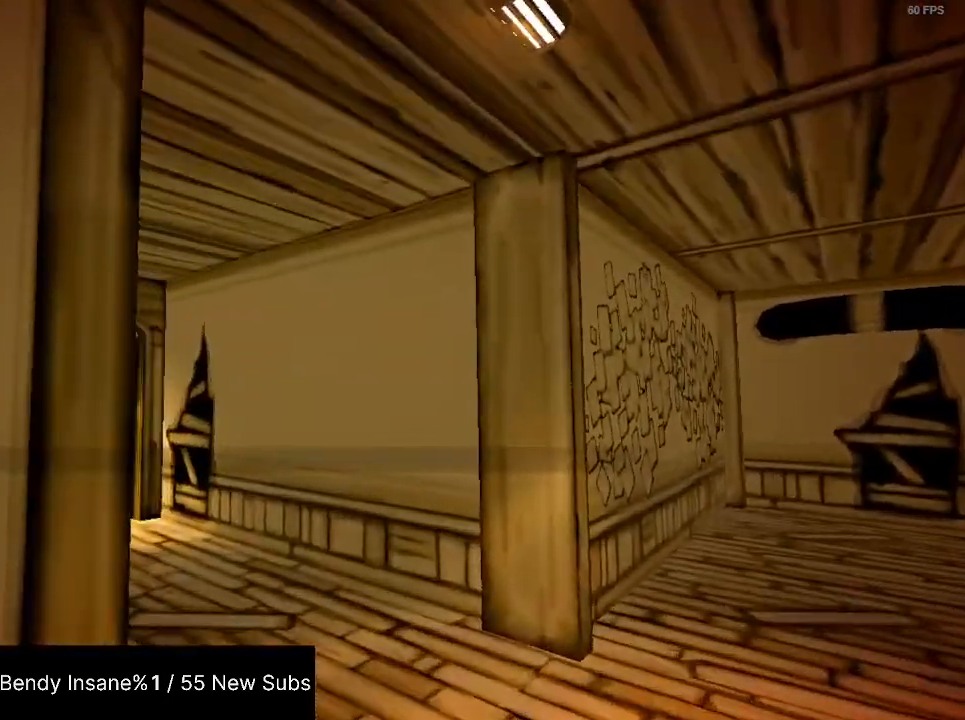
{"keys": ["shift", "w"], "mouse": [], "events": []}
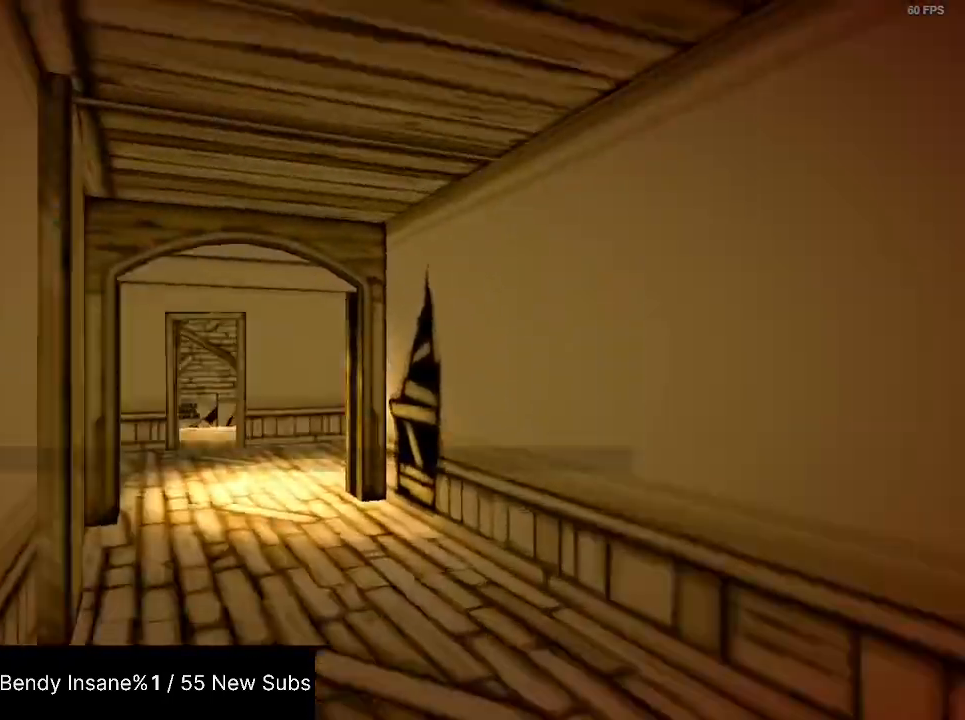
{"keys": ["shift", "w"], "mouse": [], "events": []}
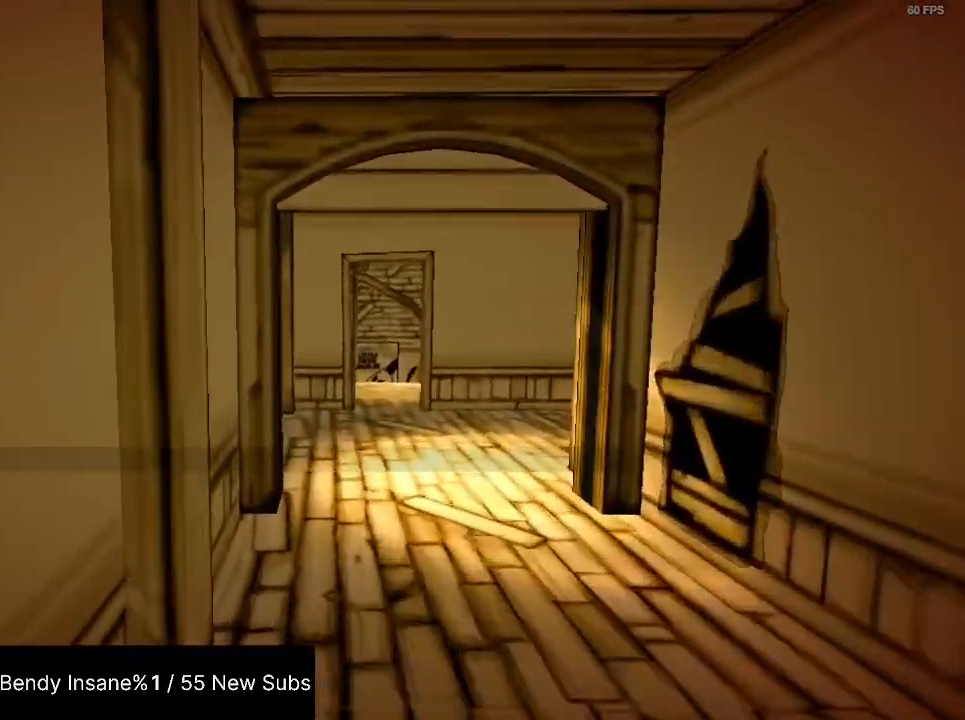
{"keys": ["shift", "w"], "mouse": [], "events": []}
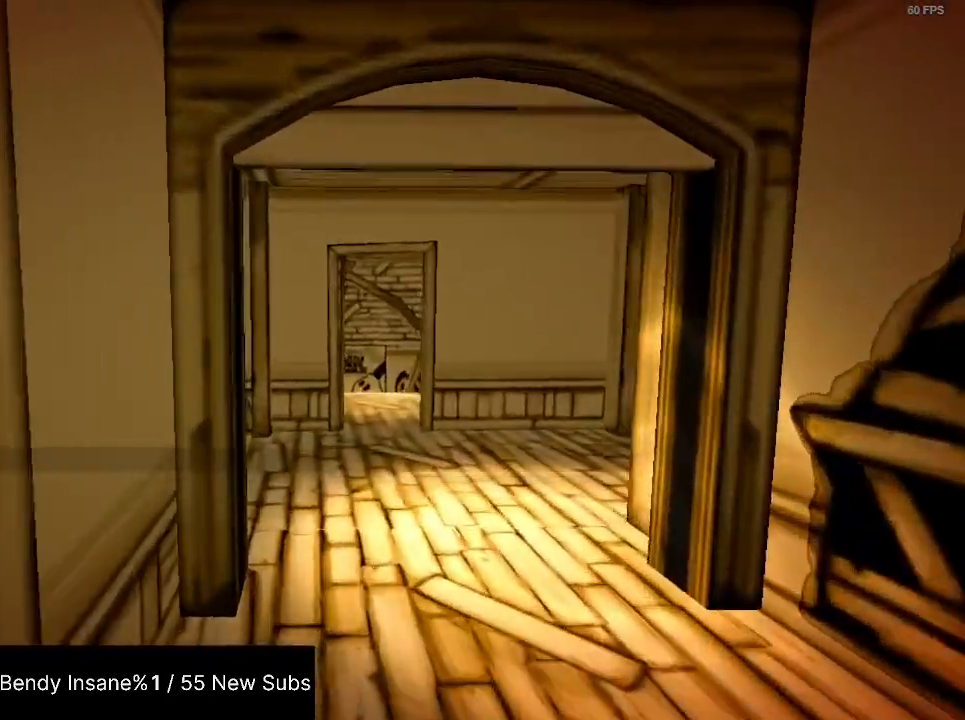
{"keys": ["shift", "w"], "mouse": [], "events": []}
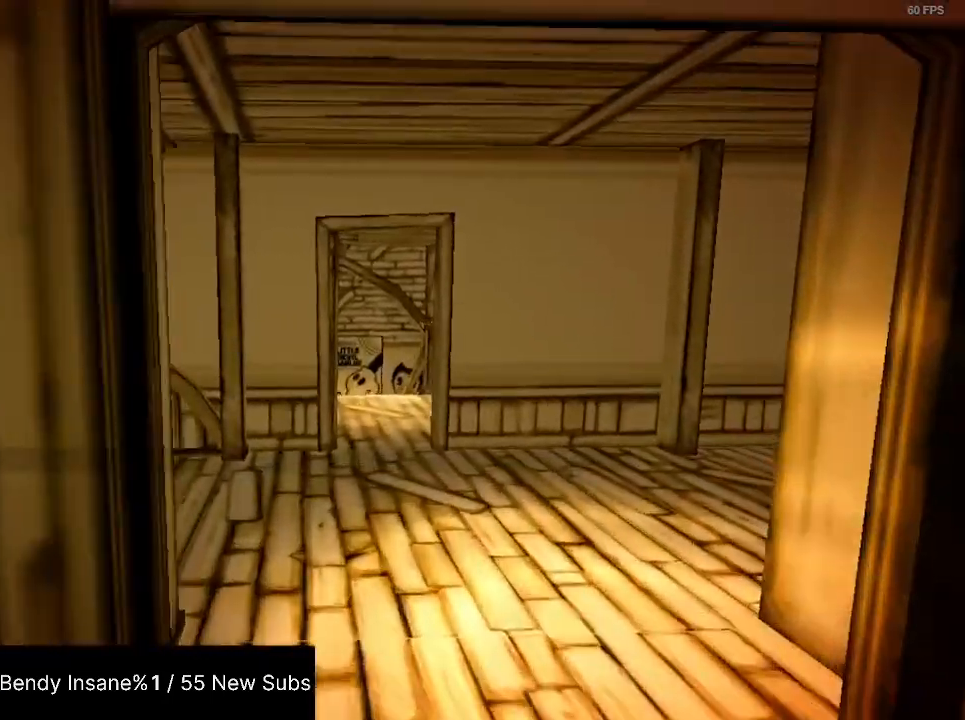
{"keys": ["shift", "w"], "mouse": [], "events": []}
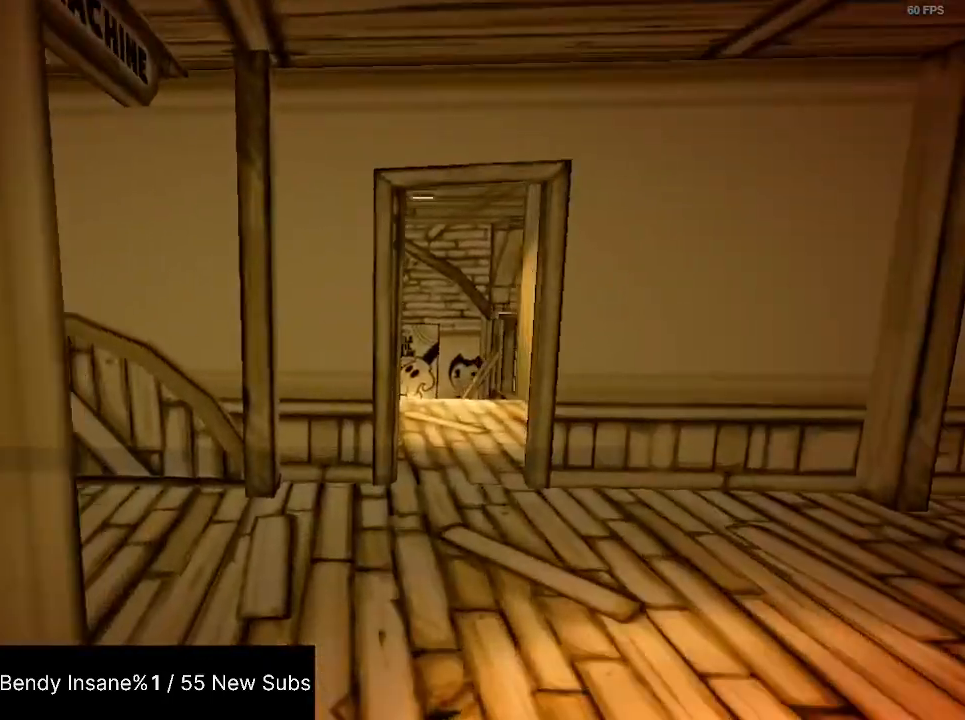
{"keys": ["shift", "w"], "mouse": [], "events": []}
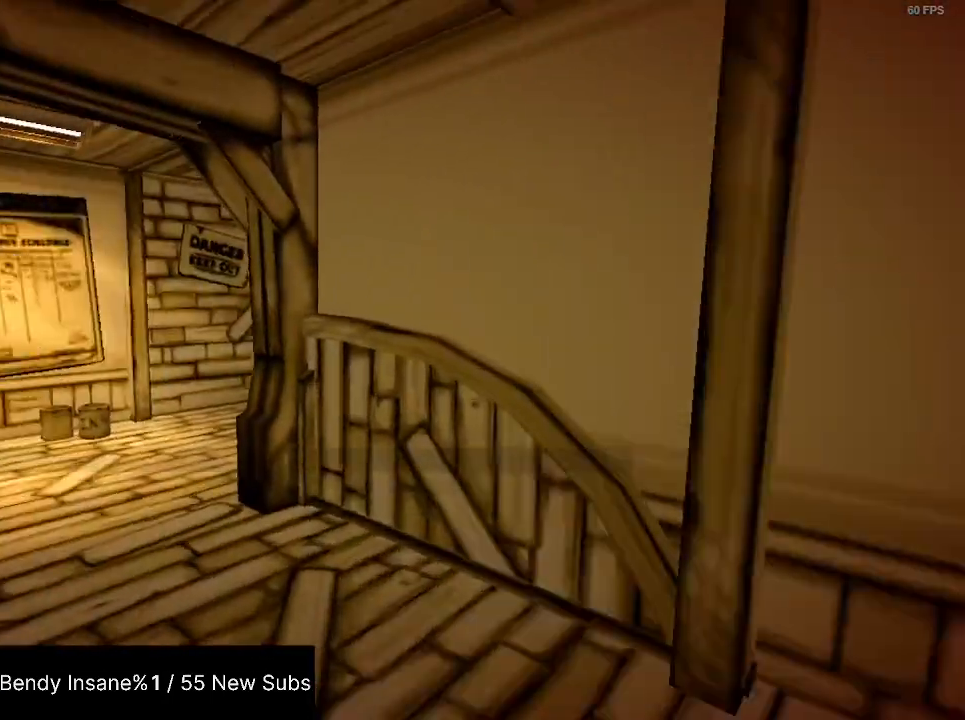
{"keys": ["shift", "w"], "mouse": [], "events": []}
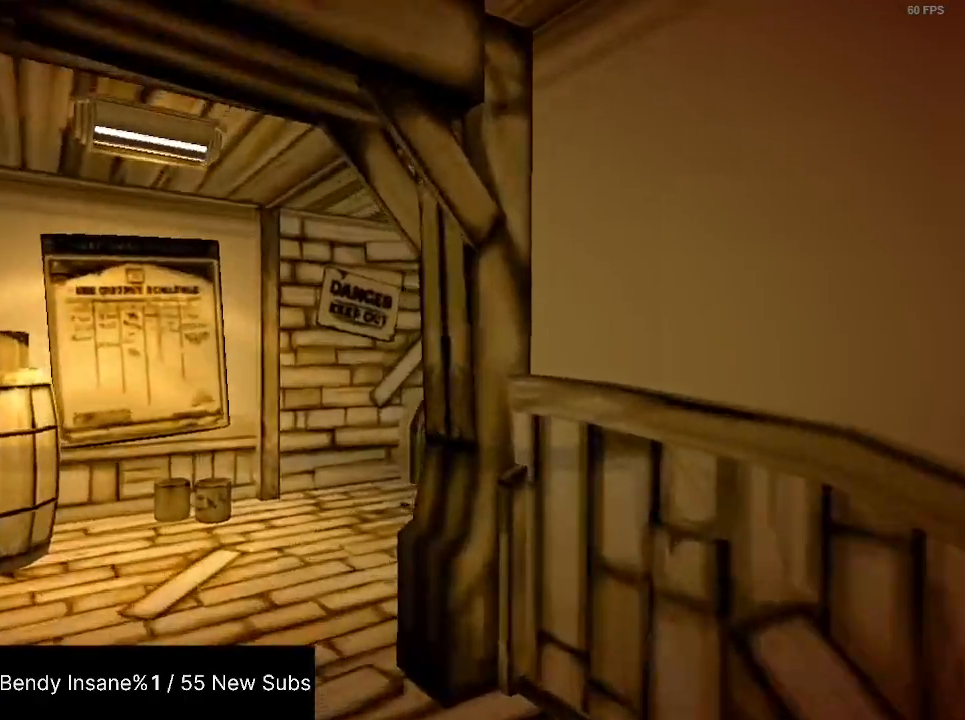
{"keys": ["shift", "w"], "mouse": [], "events": []}
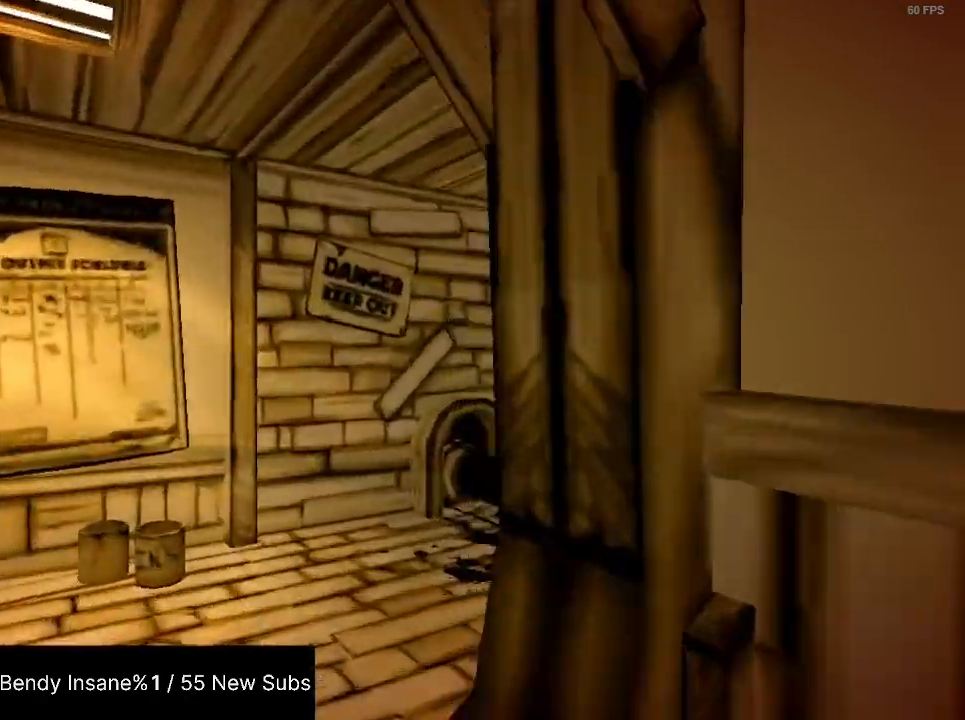
{"keys": ["shift", "w"], "mouse": [], "events": []}
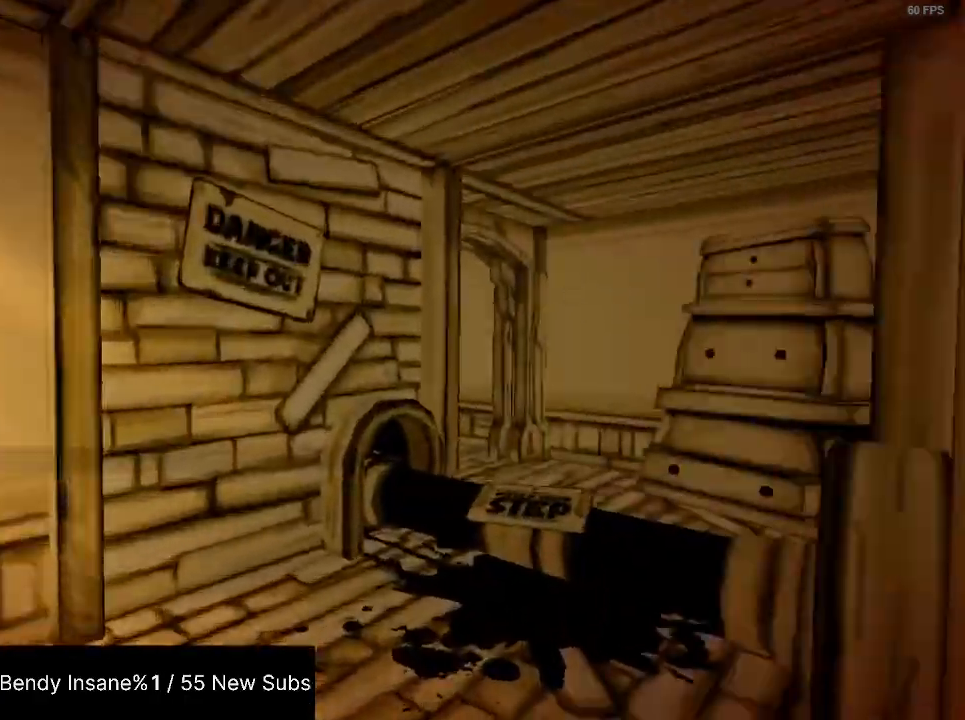
{"keys": ["shift", "w"], "mouse": [], "events": []}
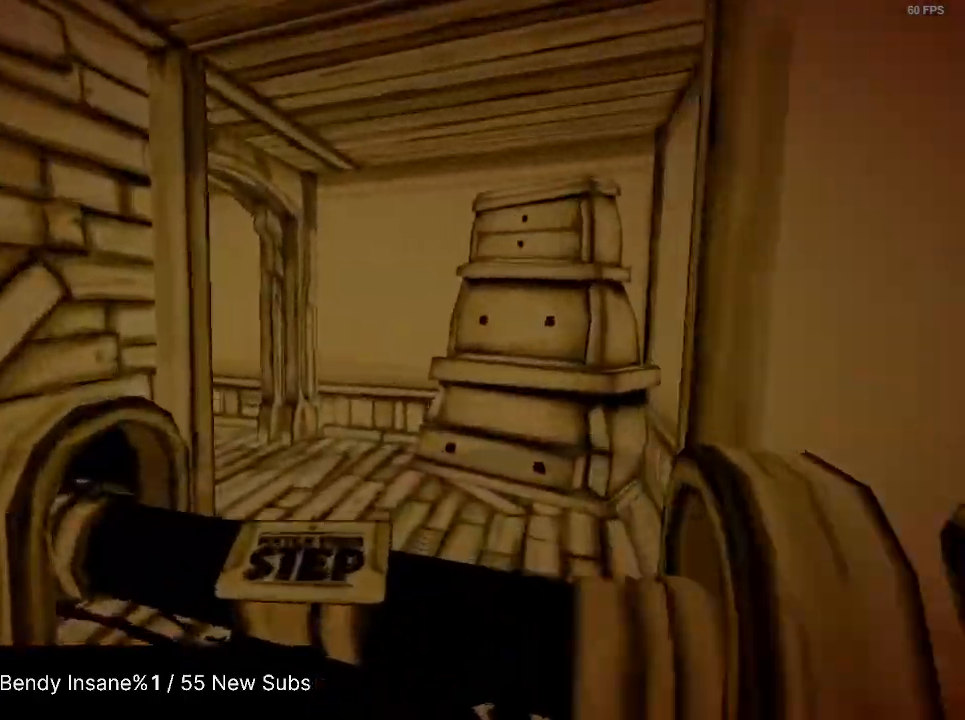
{"keys": ["shift", "space", "w"], "mouse": [], "events": [[367, "space", "down"], [433, "space", "up"], [467, "space", "down"]]}
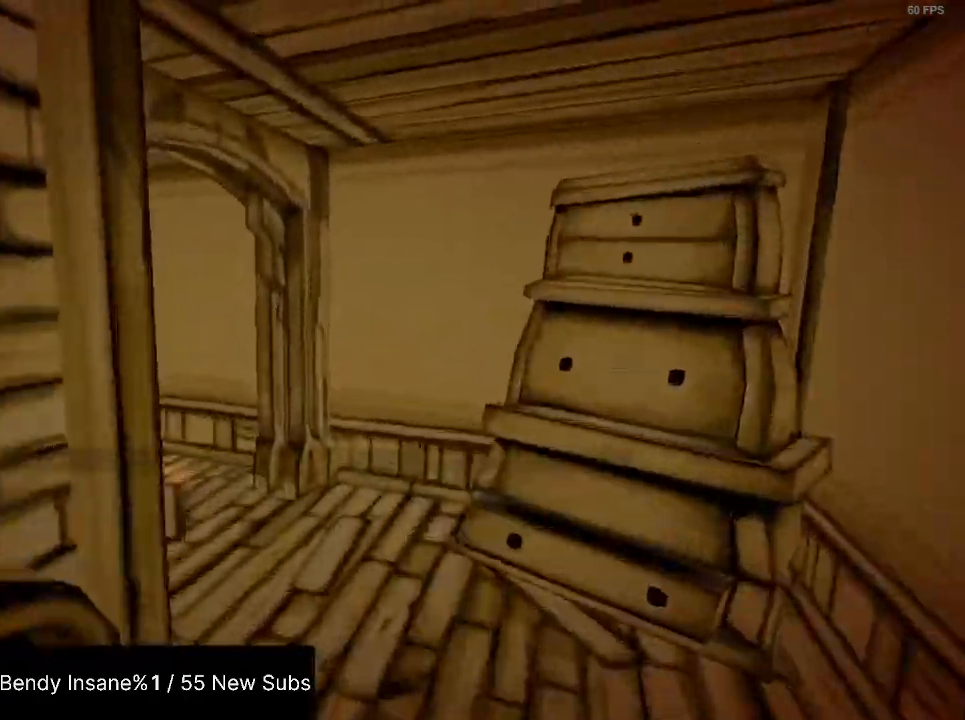
{"keys": ["shift", "space", "w"], "mouse": [], "events": [[67, "space", "up"], [100, "space", "down"], [167, "space", "up"], [200, "space", "down"], [300, "space", "up"], [333, "space", "down"], [400, "space", "up"], [433, "space", "down"]]}
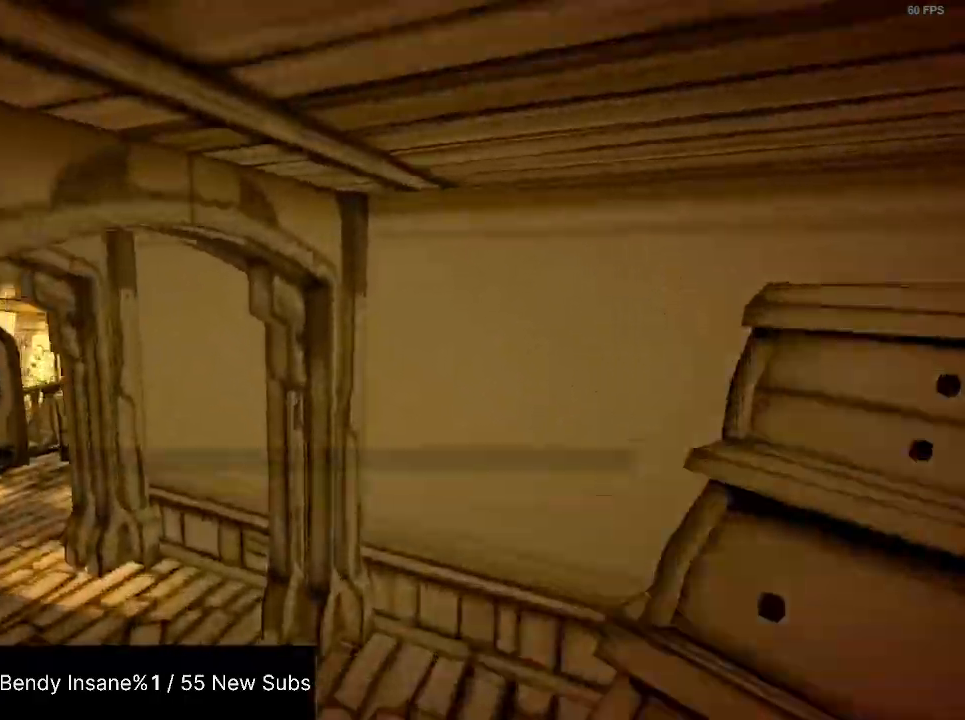
{"keys": ["shift", "w"], "mouse": [], "events": [[67, "space", "up"]]}
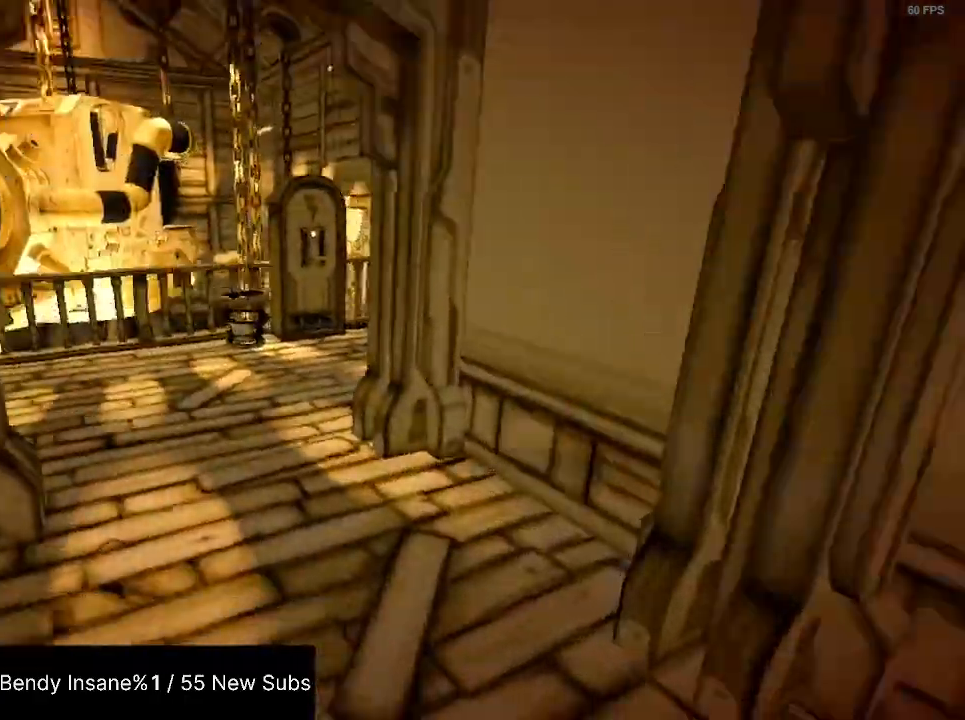
{"keys": ["d", "shift", "w"], "mouse": [], "events": [[367, "d", "down"]]}
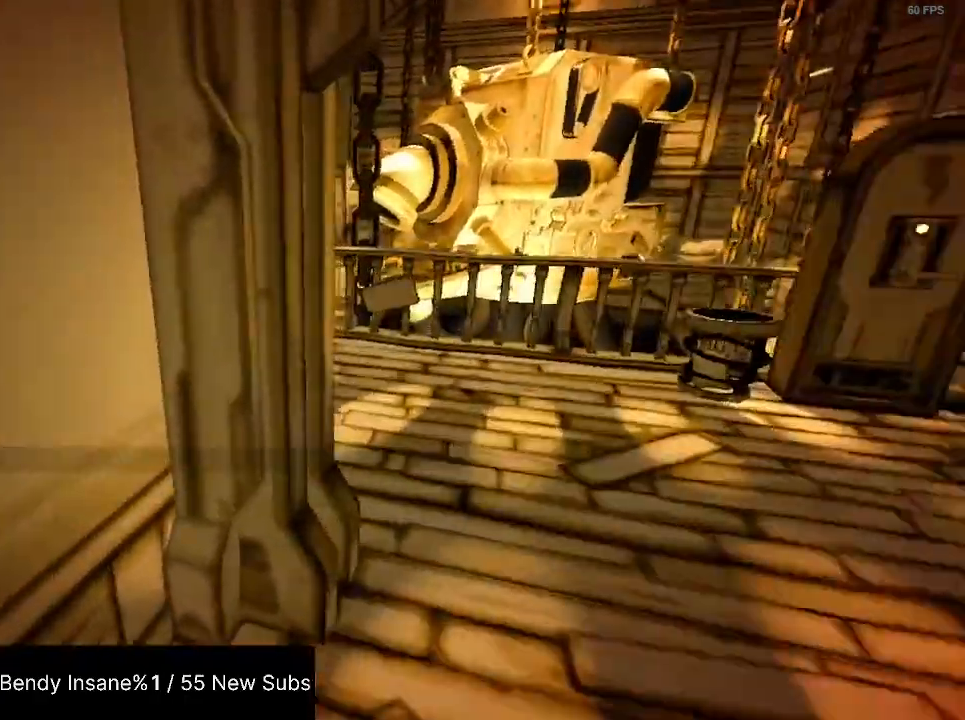
{"keys": ["shift", "w"], "mouse": [], "events": [[500, "d", "up"]]}
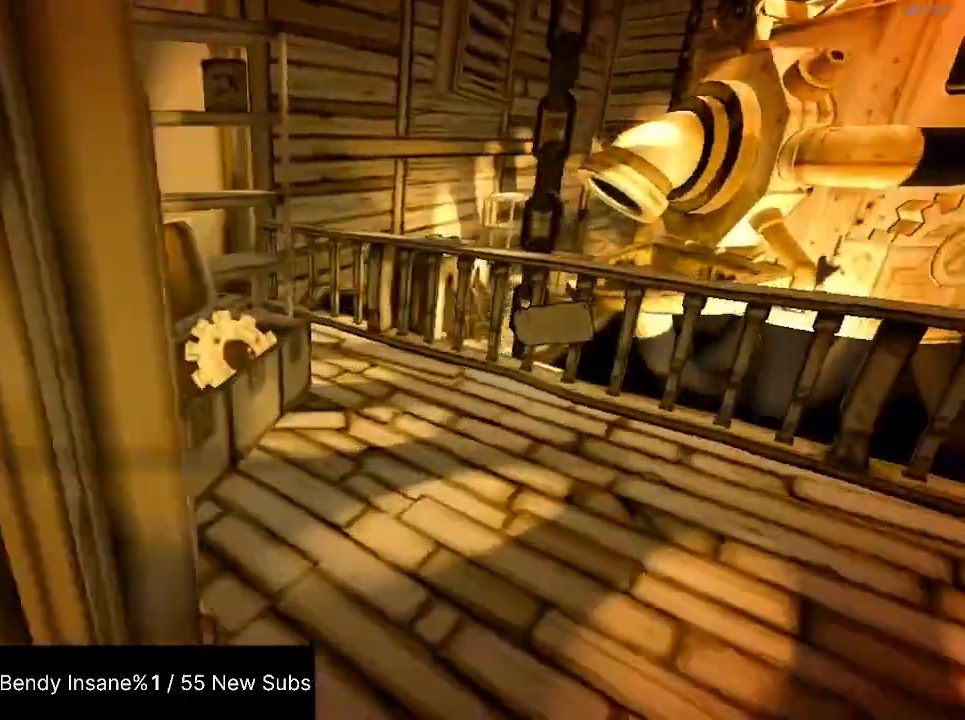
{"keys": ["shift", "w"], "mouse": [], "events": [[133, "e", "down"], [167, "e", "up"], [233, "e", "down"], [267, "e", "up"], [300, "e", "down"], [400, "e", "up"], [467, "e", "down"], [500, "e", "up"]]}
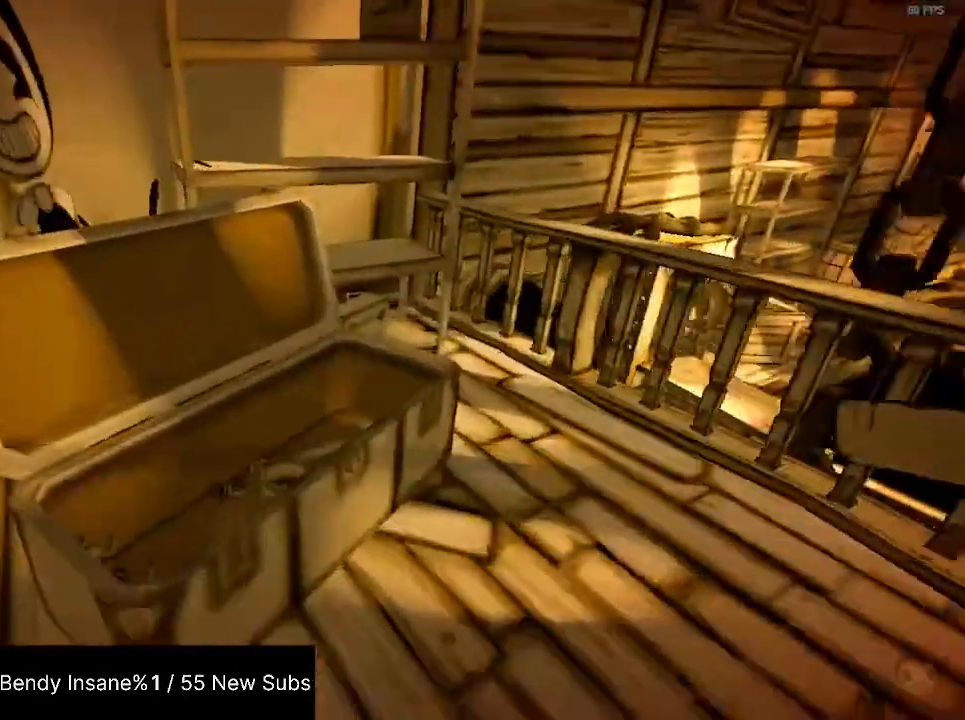
{"keys": ["shift", "w"], "mouse": [], "events": [[33, "e", "down"], [100, "e", "up"]]}
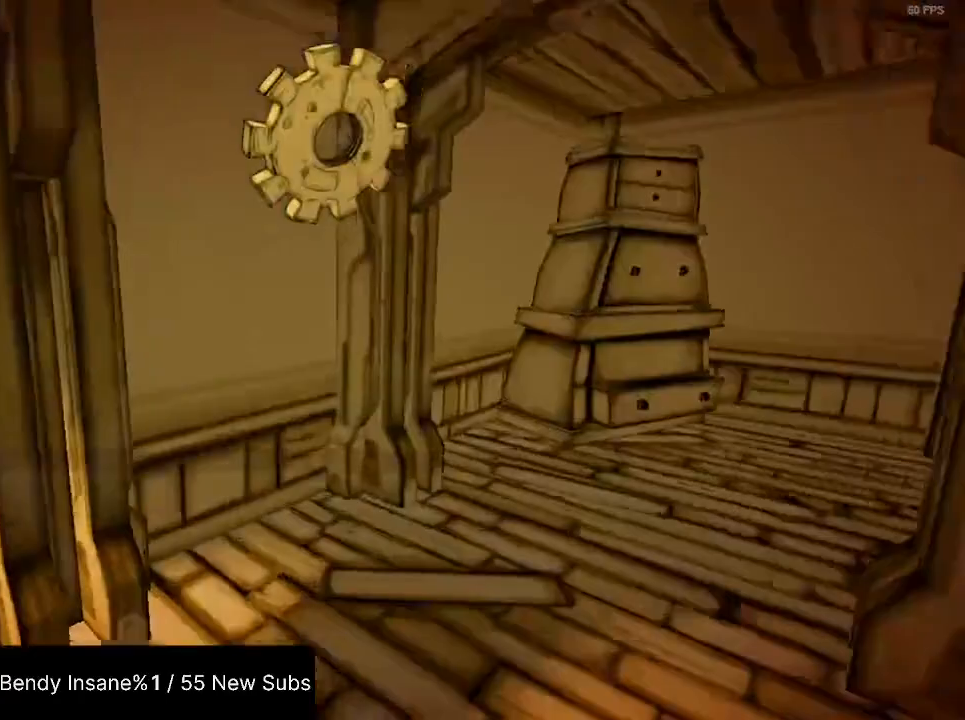
{"keys": ["shift", "w"], "mouse": [], "events": []}
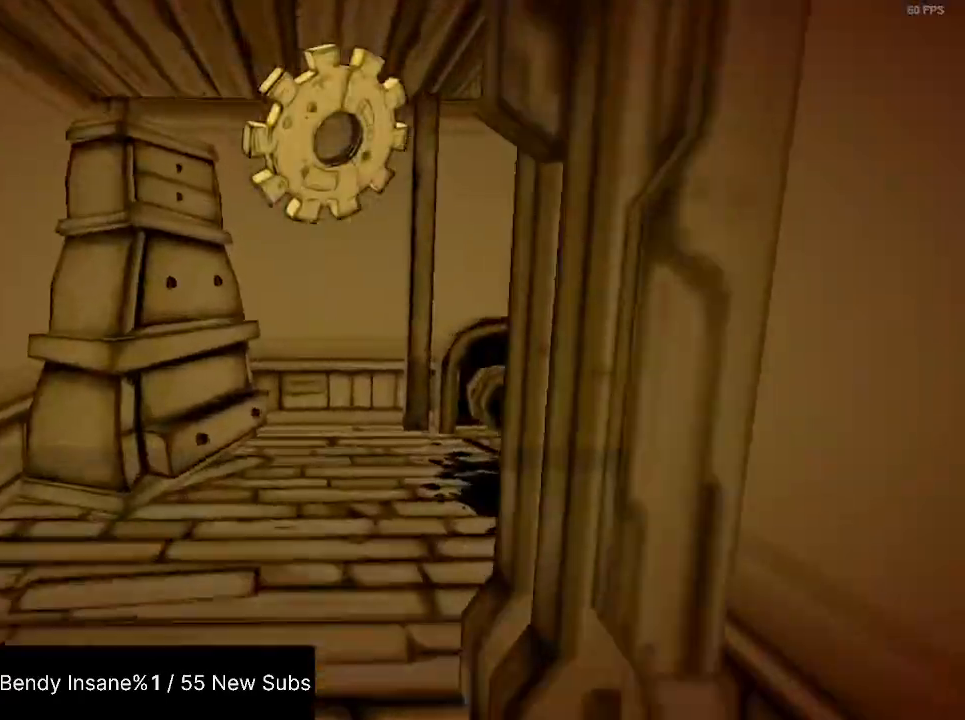
{"keys": ["shift", "w"], "mouse": [], "events": []}
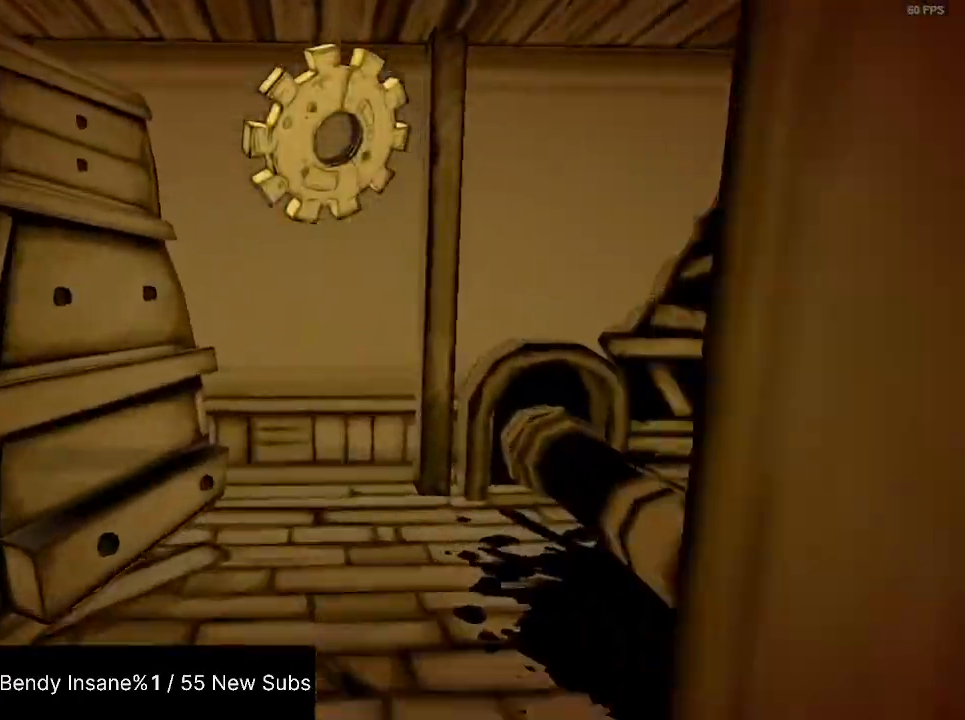
{"keys": ["shift", "w"], "mouse": [], "events": []}
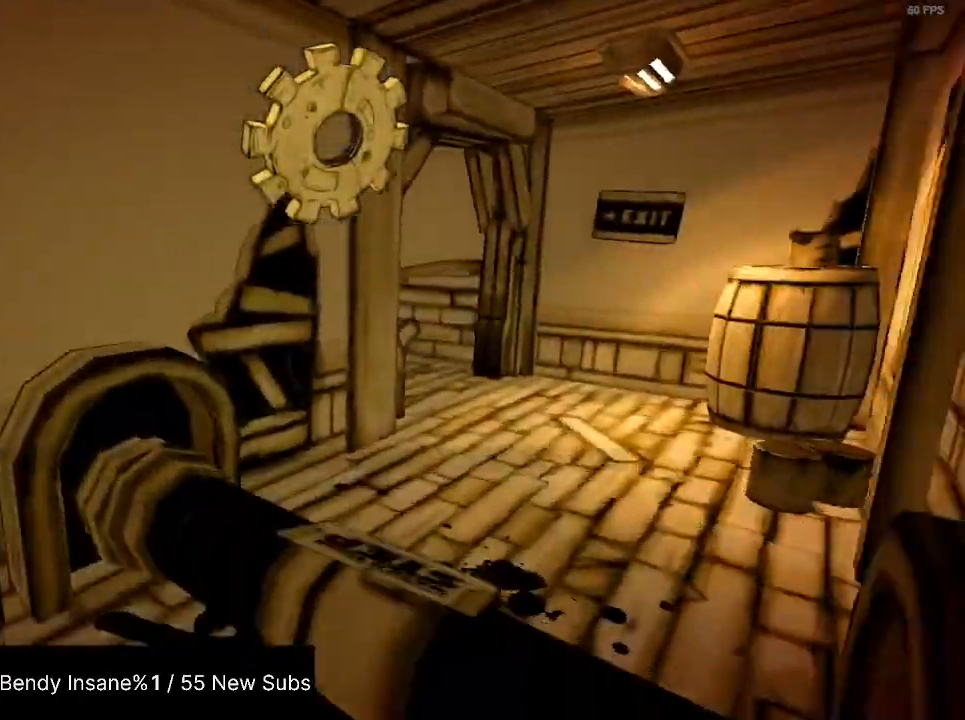
{"keys": ["shift", "space", "w"], "mouse": [], "events": [[167, "space", "down"], [200, "space", "up"], [267, "space", "down"], [333, "space", "up"], [400, "space", "down"], [433, "space", "up"], [500, "space", "down"]]}
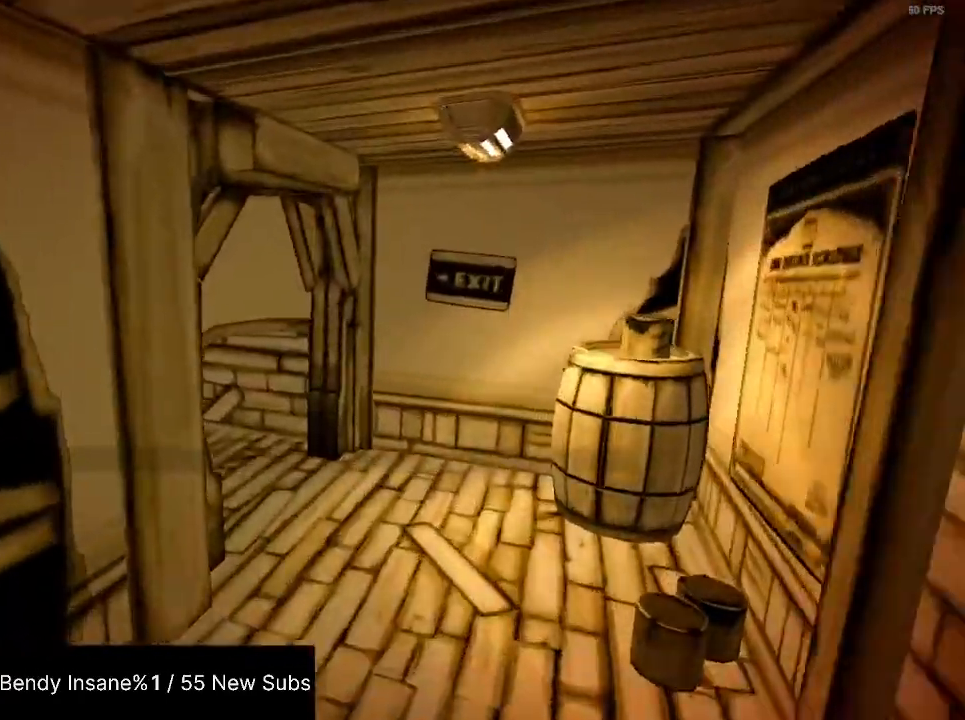
{"keys": ["shift", "w"], "mouse": [], "events": [[67, "space", "up"], [133, "space", "down"], [233, "space", "up"]]}